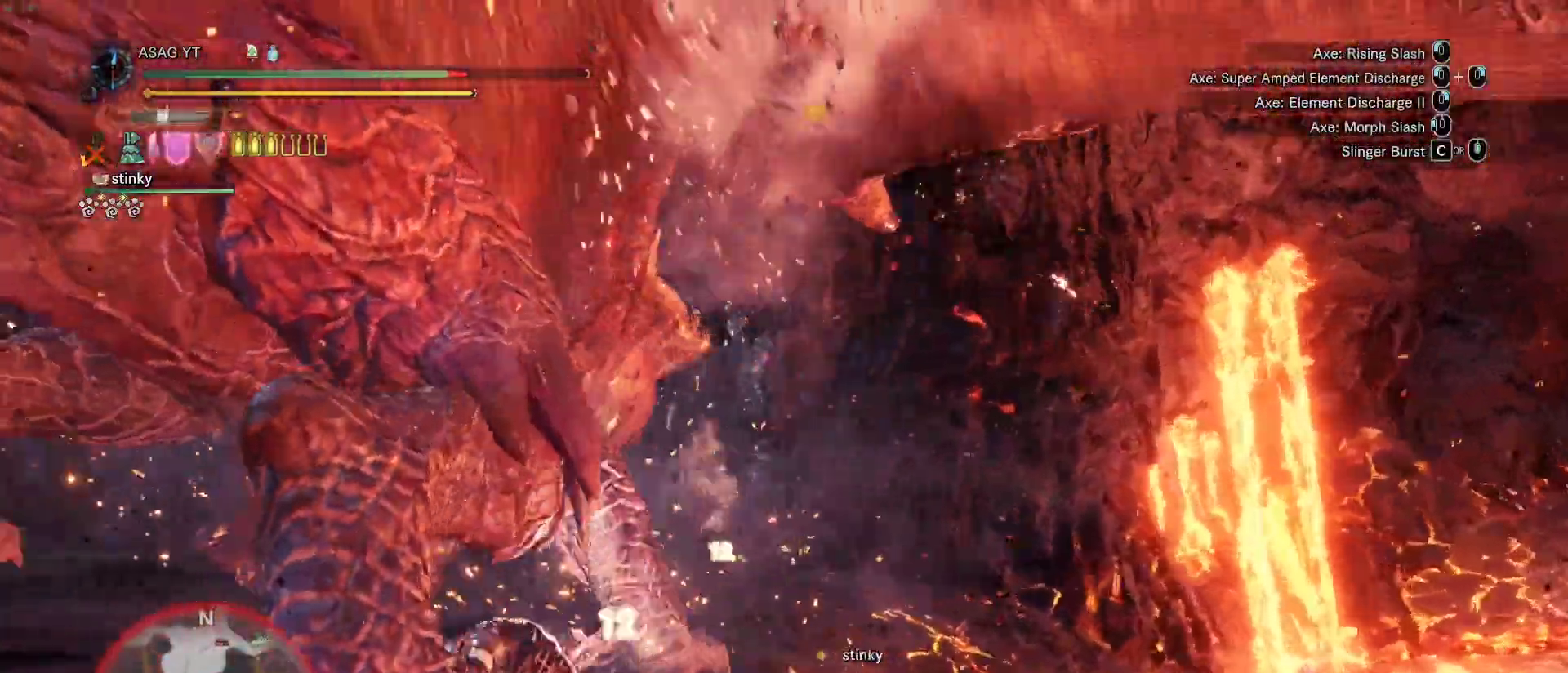
Gameplay with keyboard and mouse; each line is a JSON object with the keys and mouse buttons held at the frame after it. "events" lists presses ("down") and releases ("up") of "1", "2", "3", "4", "5", "a", "alt", "c", "caps_lock", "ctrl", "d", "e", "f", "g", "q", "r", "s", "shift", "space", "t", "tab", "v", "w", "x", "z", "mouse_left", "mouse_wheel" and "mouse_right" between this image and that frame as [ms after this image, input, new state], when the widget could be followed in between. "mouse_left", "mouse_wheel", "mouse_right" = the "left", "wheel", "right" buttons of the "mouse" list. No other keys are recorded. "wheel" means that the mouse wheel is clicked or scrolled. Not read: mouse_move.
{"keys": ["w"], "mouse": [], "events": [[217, "mouse_right", "down"], [300, "mouse_right", "up"], [367, "mouse_right", "down"], [450, "mouse_right", "up"]]}
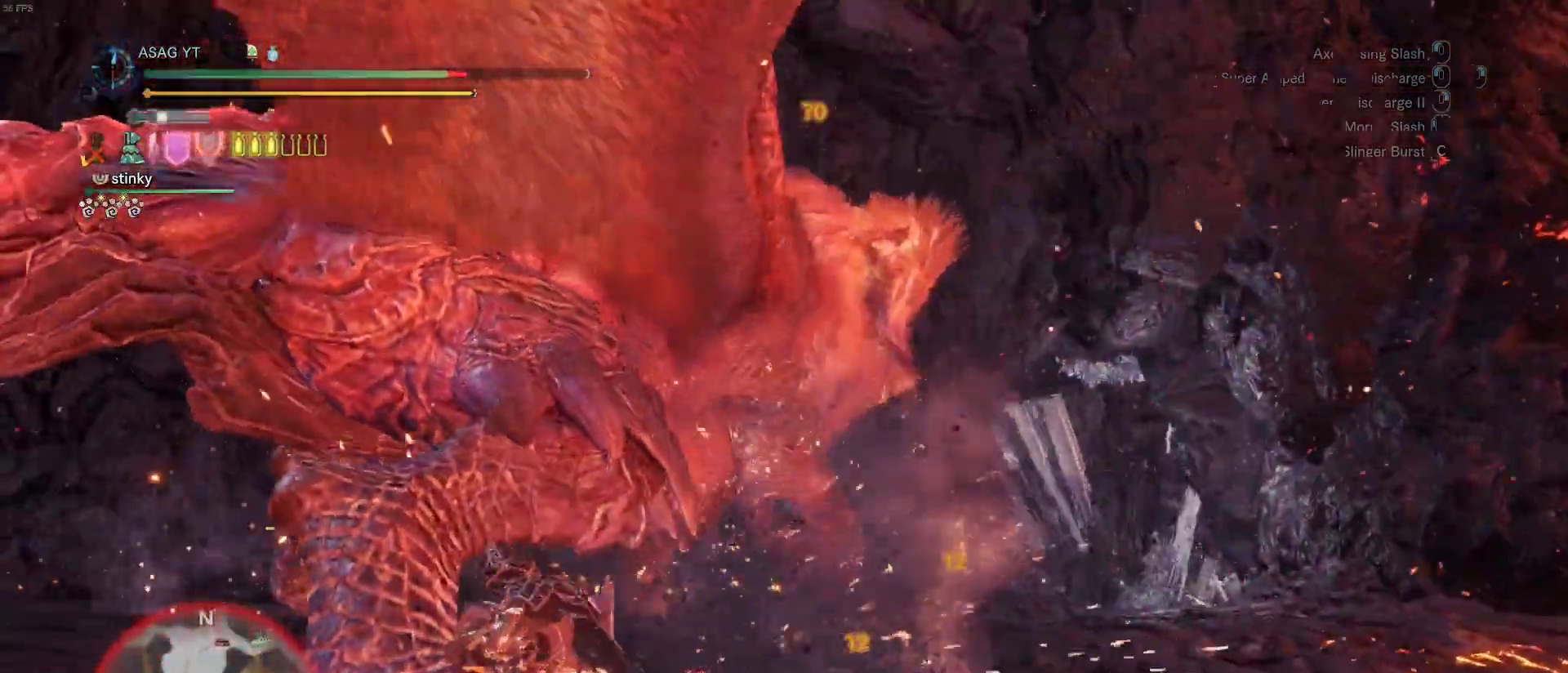
{"keys": ["w"], "mouse": [], "events": []}
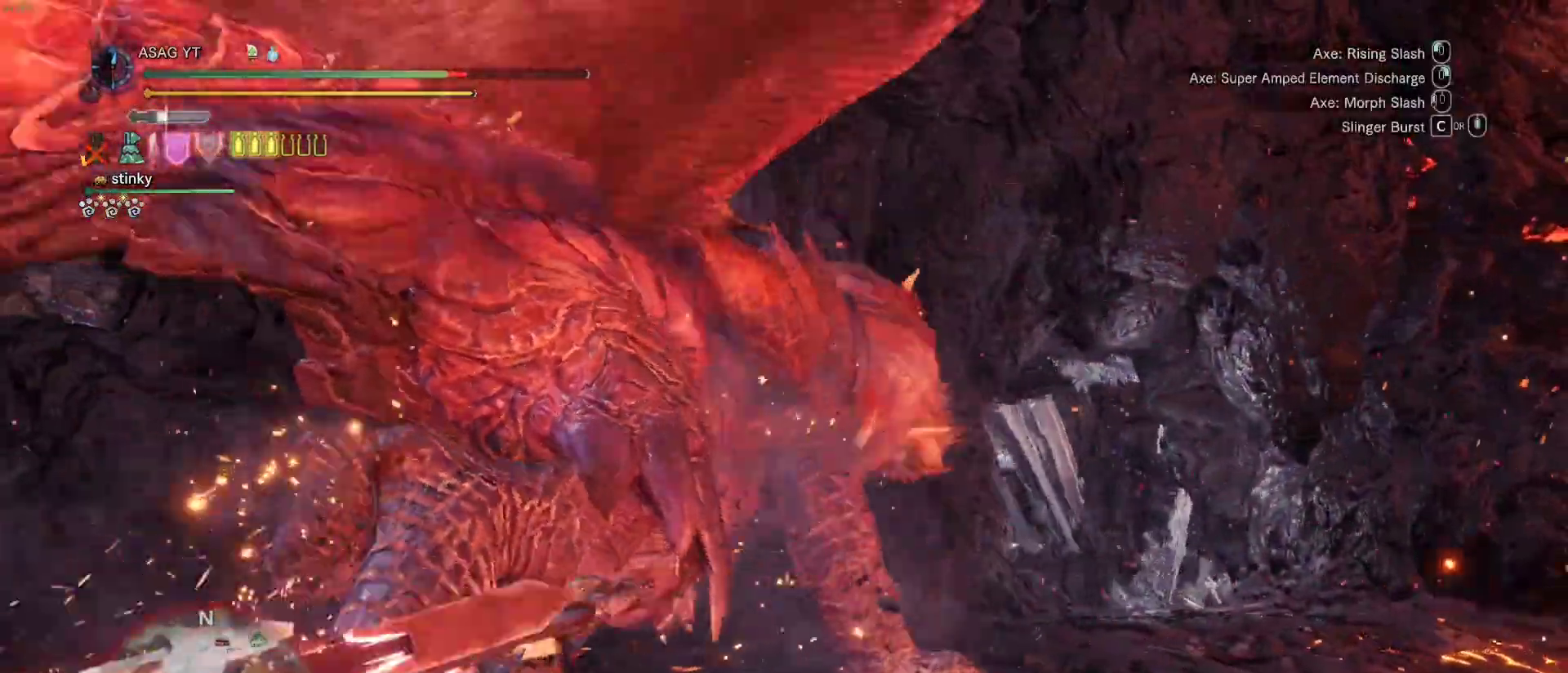
{"keys": ["w"], "mouse": [], "events": []}
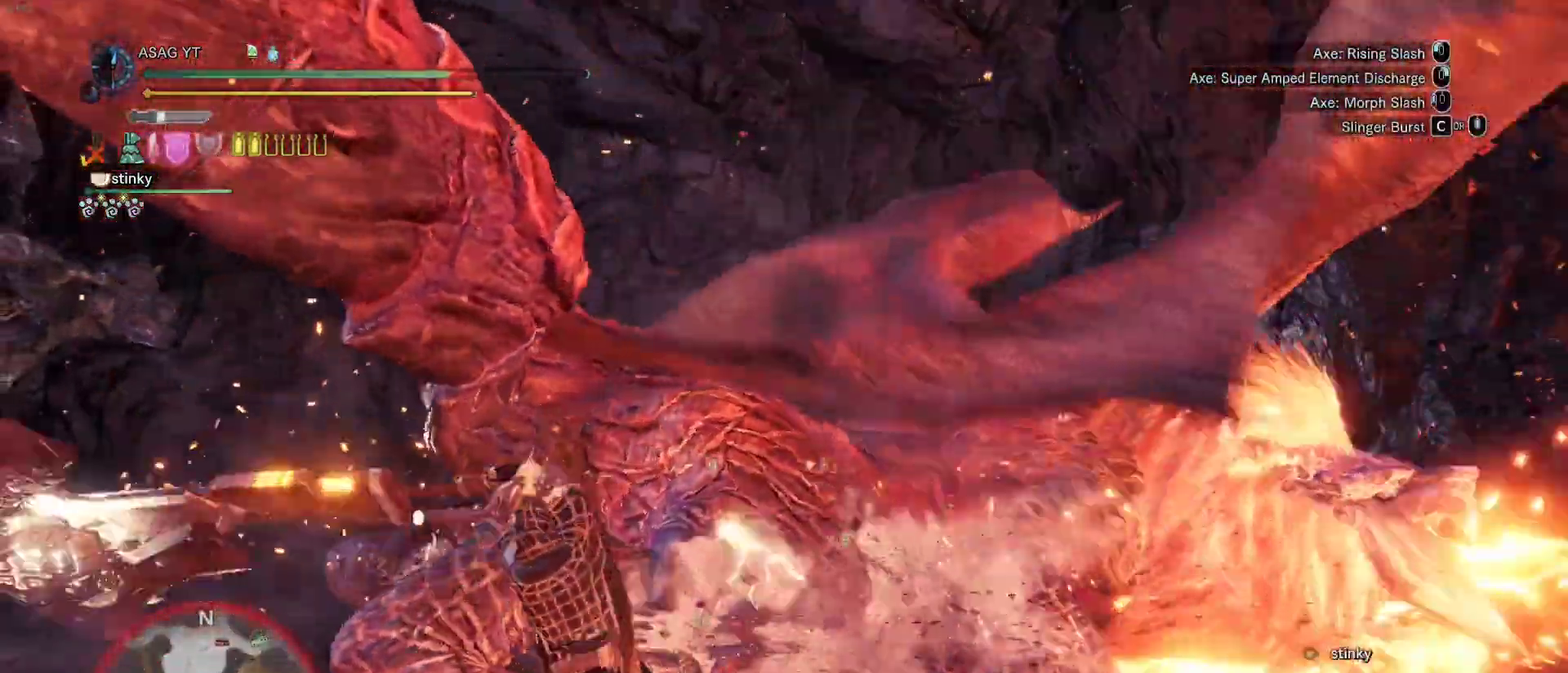
{"keys": ["w"], "mouse": [], "events": []}
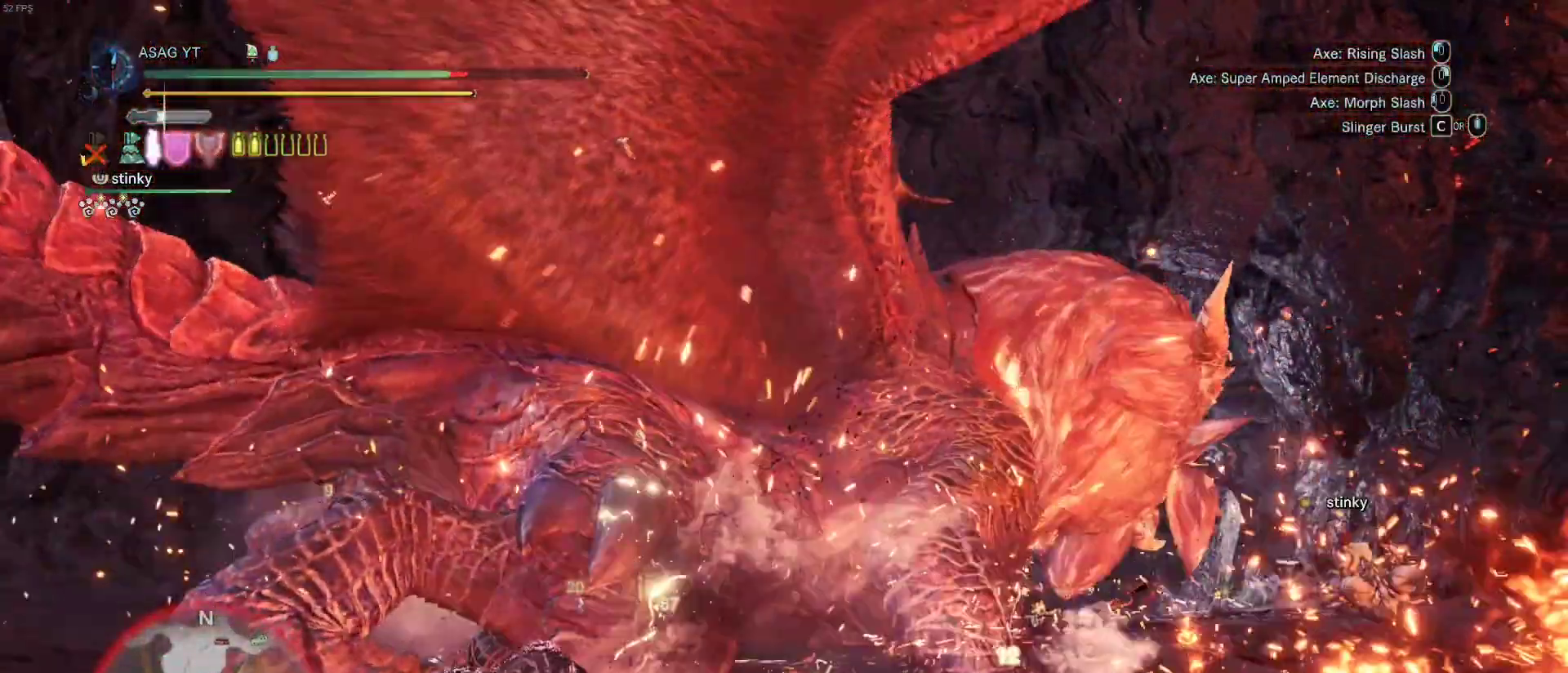
{"keys": ["w"], "mouse": [], "events": [[333, "mouse_left", "down"], [417, "mouse_left", "up"]]}
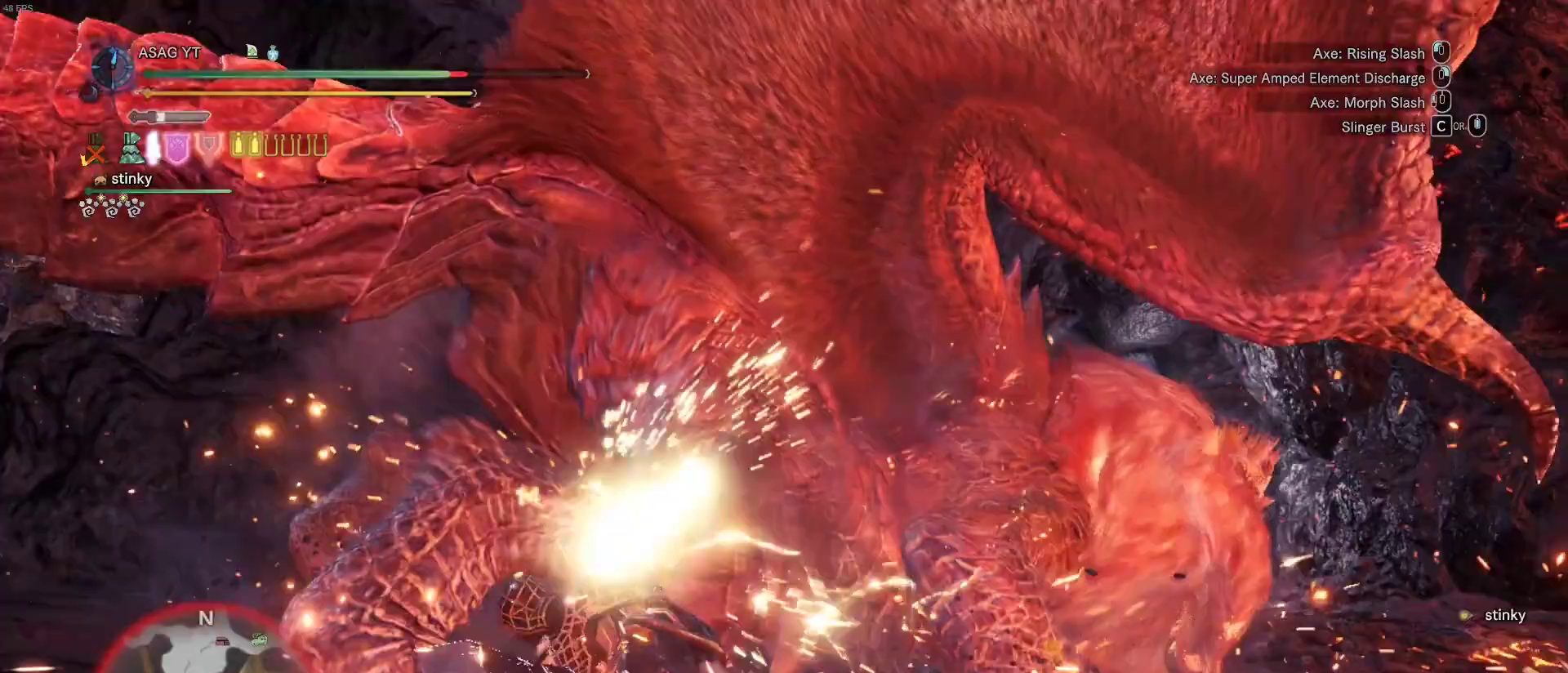
{"keys": ["w"], "mouse": [], "events": [[17, "mouse_left", "down"], [117, "mouse_left", "up"], [133, "mouse_left", "down"], [250, "mouse_left", "up"], [367, "mouse_left", "down"], [483, "mouse_left", "up"]]}
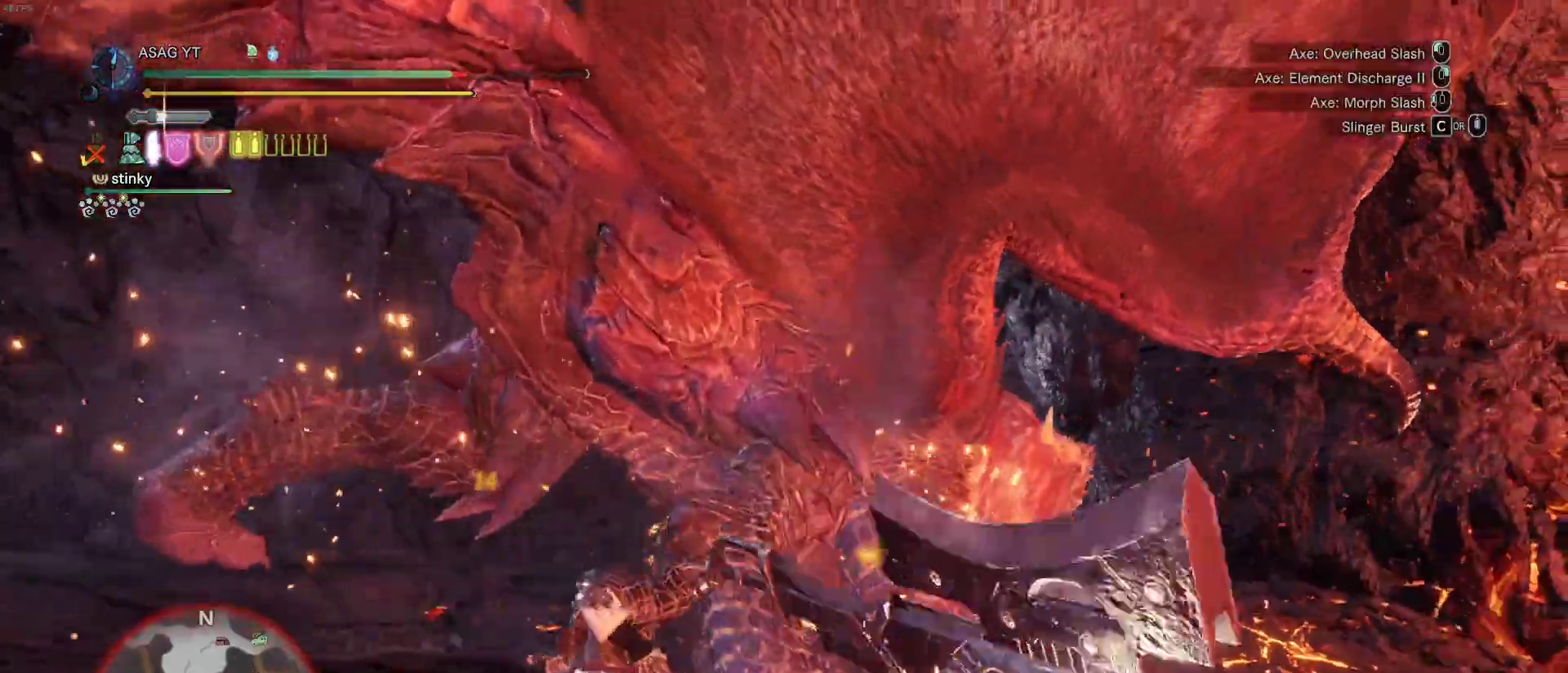
{"keys": ["w"], "mouse": [], "events": []}
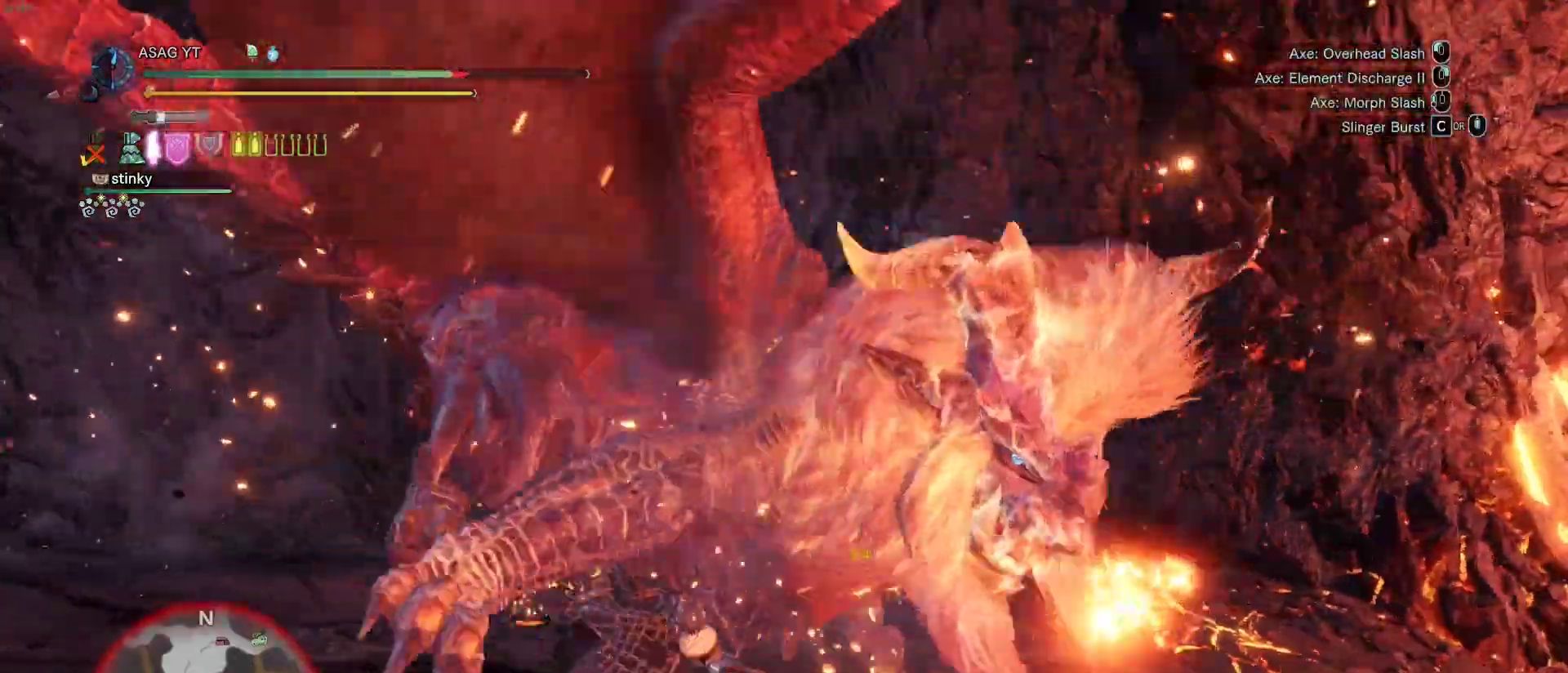
{"keys": ["w"], "mouse": [], "events": []}
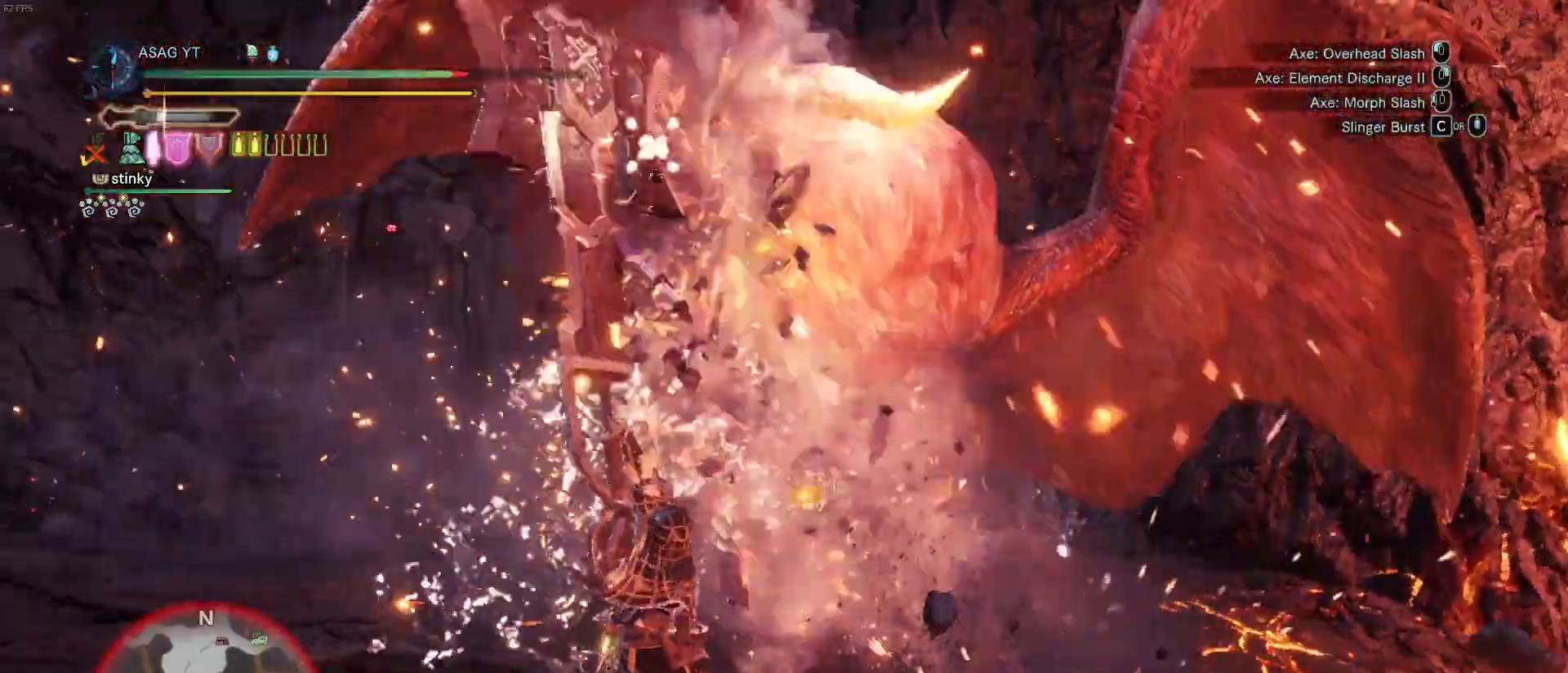
{"keys": ["w"], "mouse": [], "events": []}
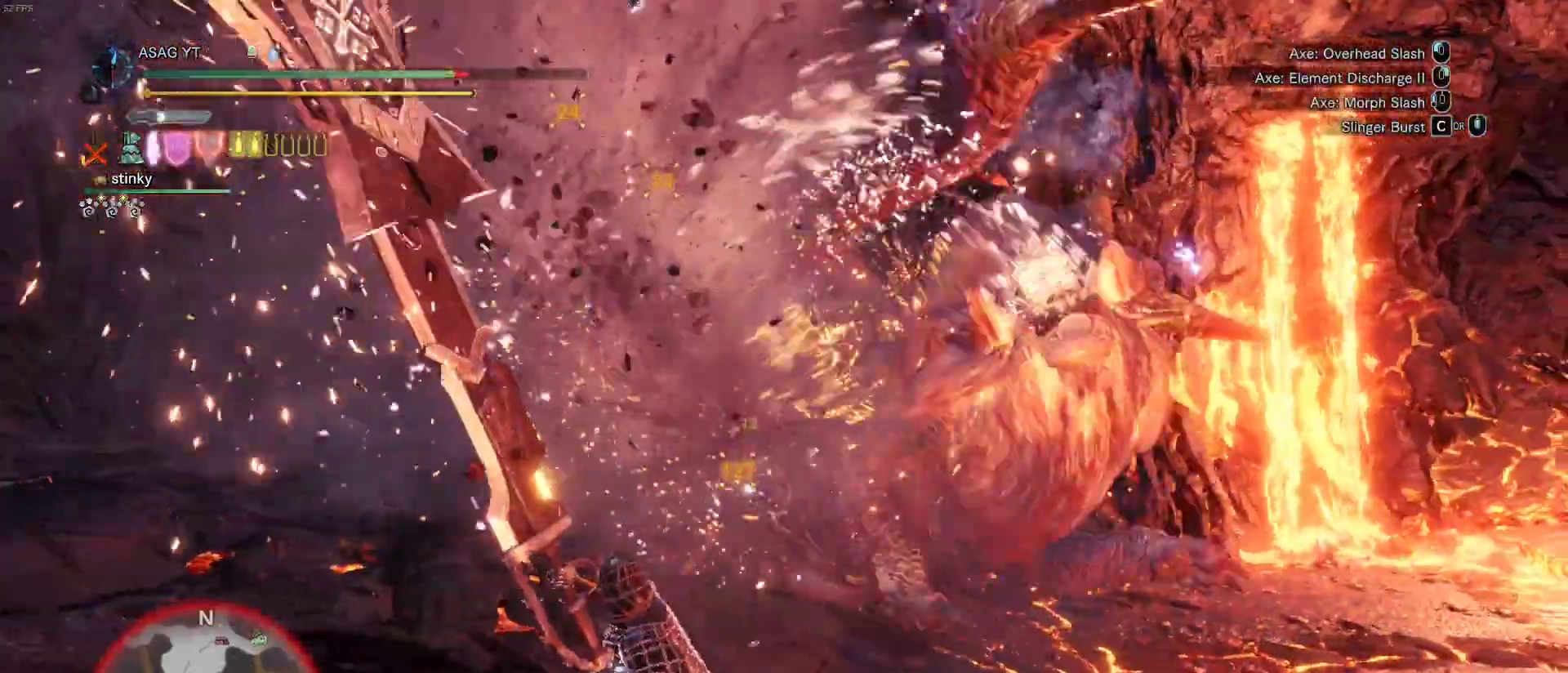
{"keys": ["w"], "mouse": [], "events": []}
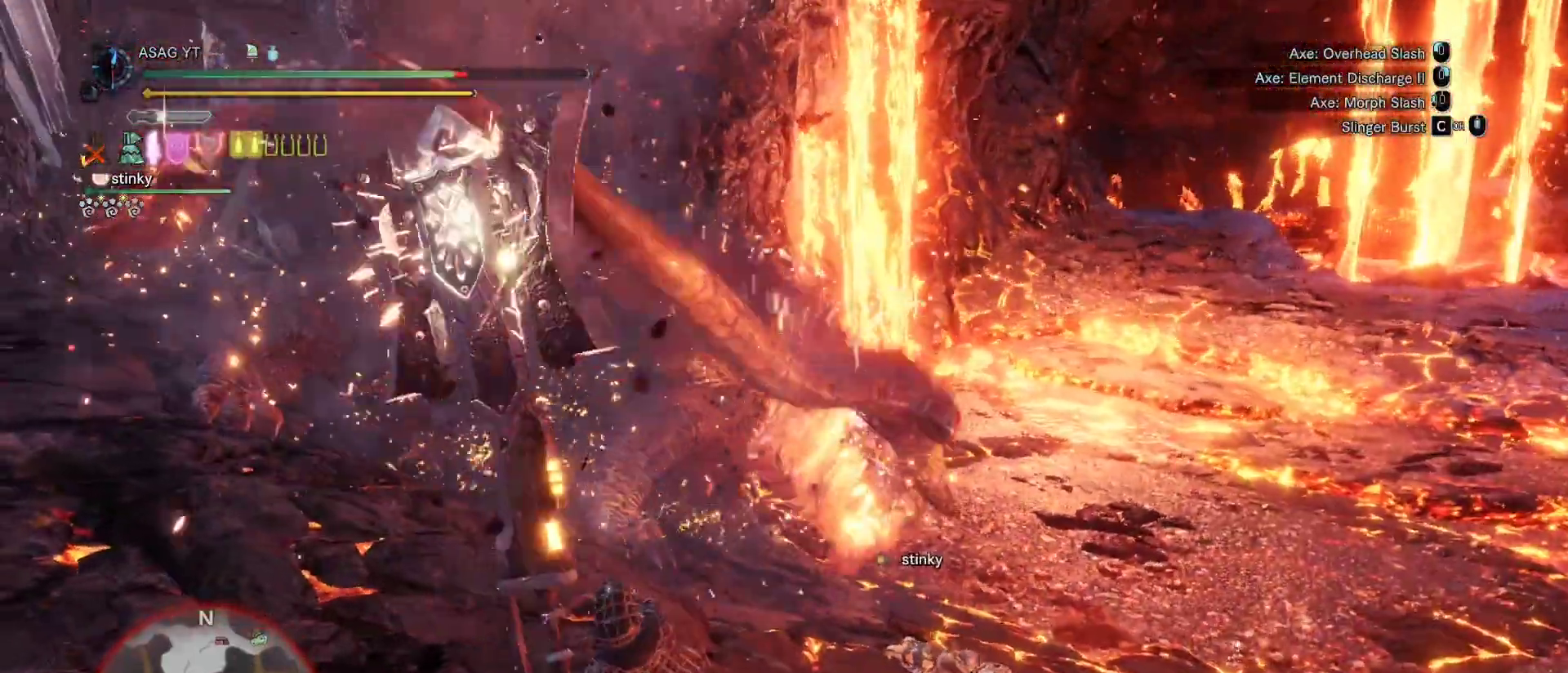
{"keys": ["w"], "mouse": [], "events": []}
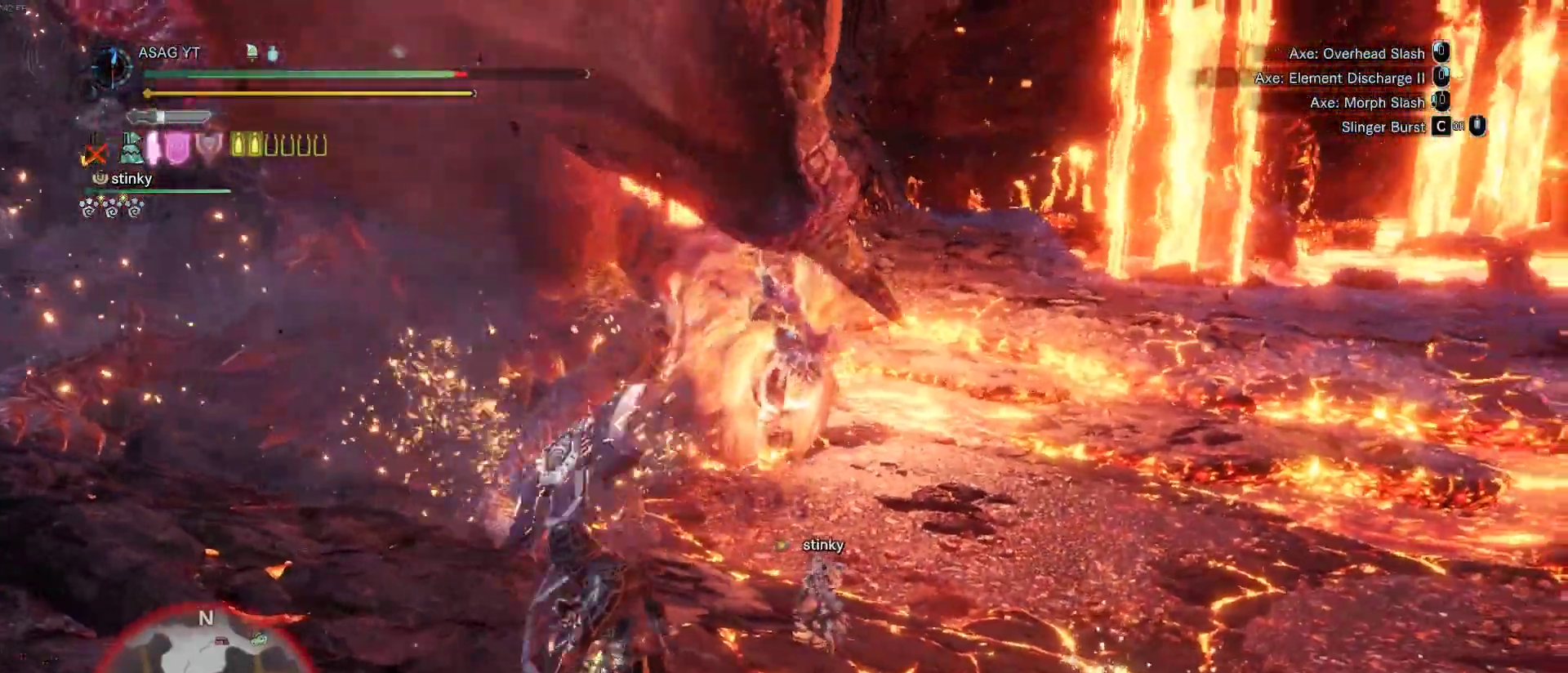
{"keys": ["w"], "mouse": ["left"], "events": [[467, "mouse_left", "down"]]}
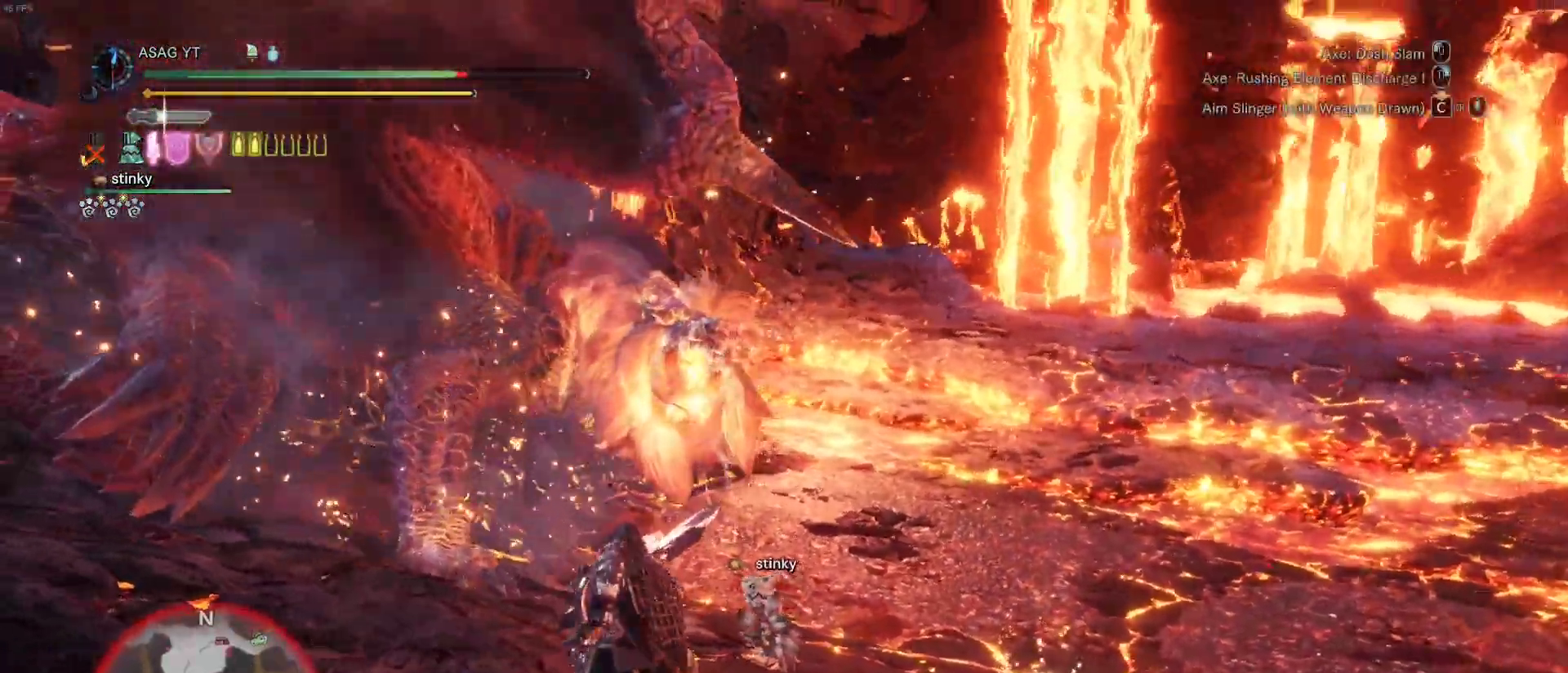
{"keys": ["w"], "mouse": [], "events": [[267, "mouse_left", "up"]]}
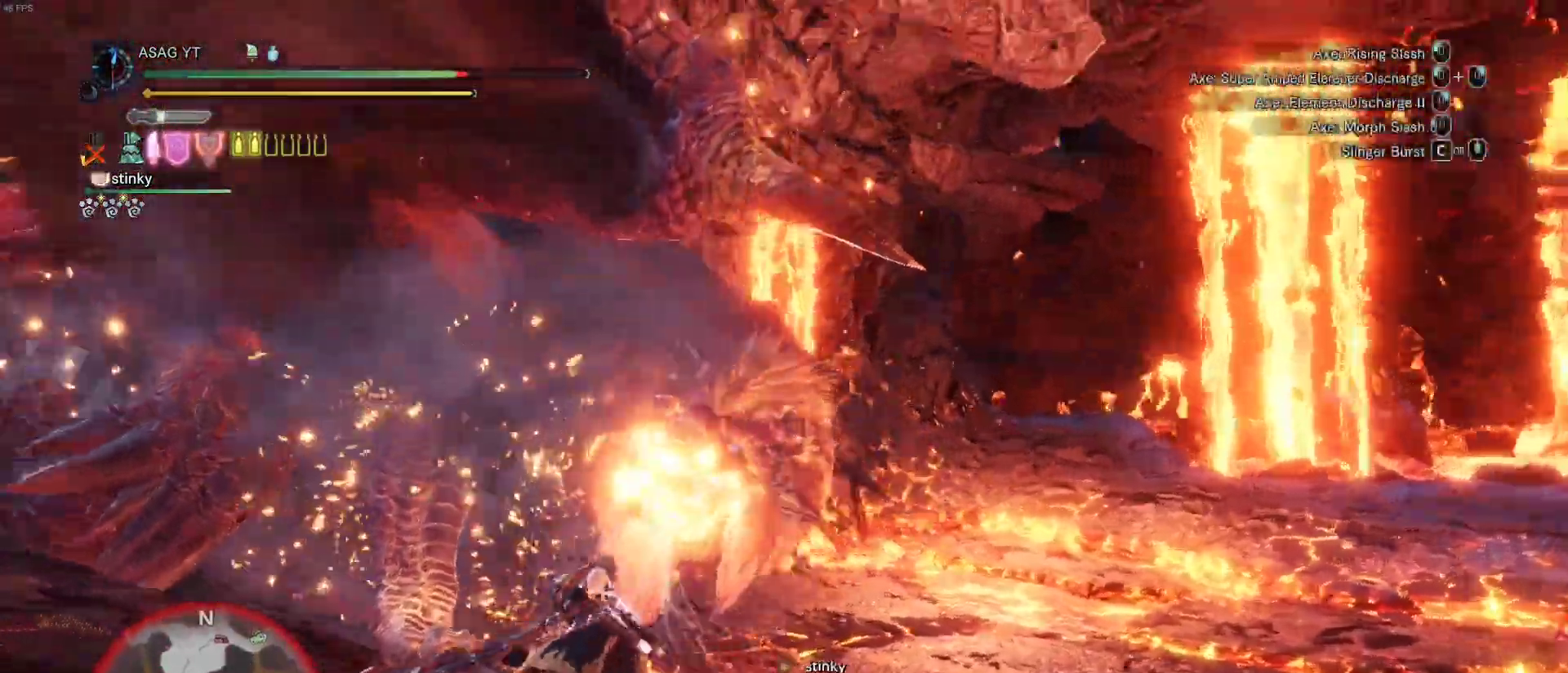
{"keys": ["w"], "mouse": [], "events": []}
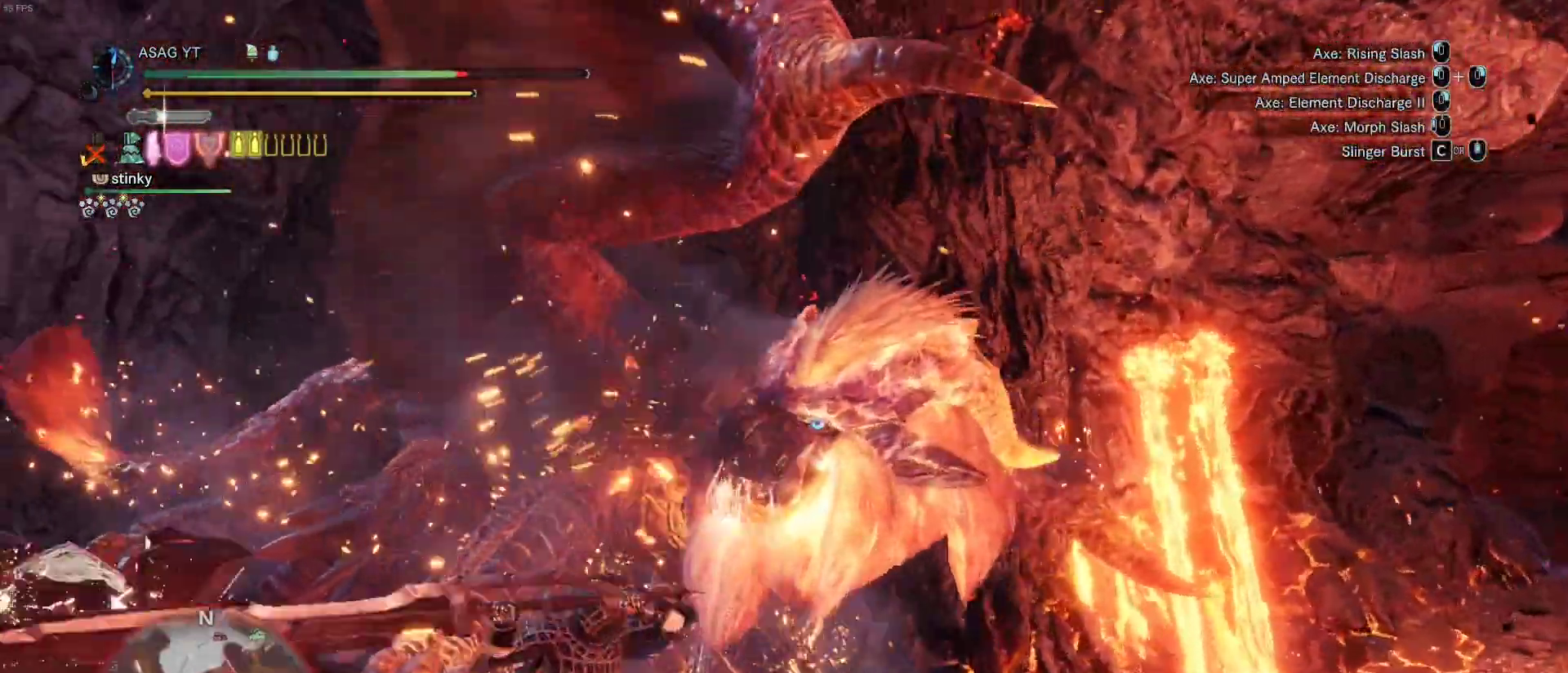
{"keys": ["w"], "mouse": [], "events": []}
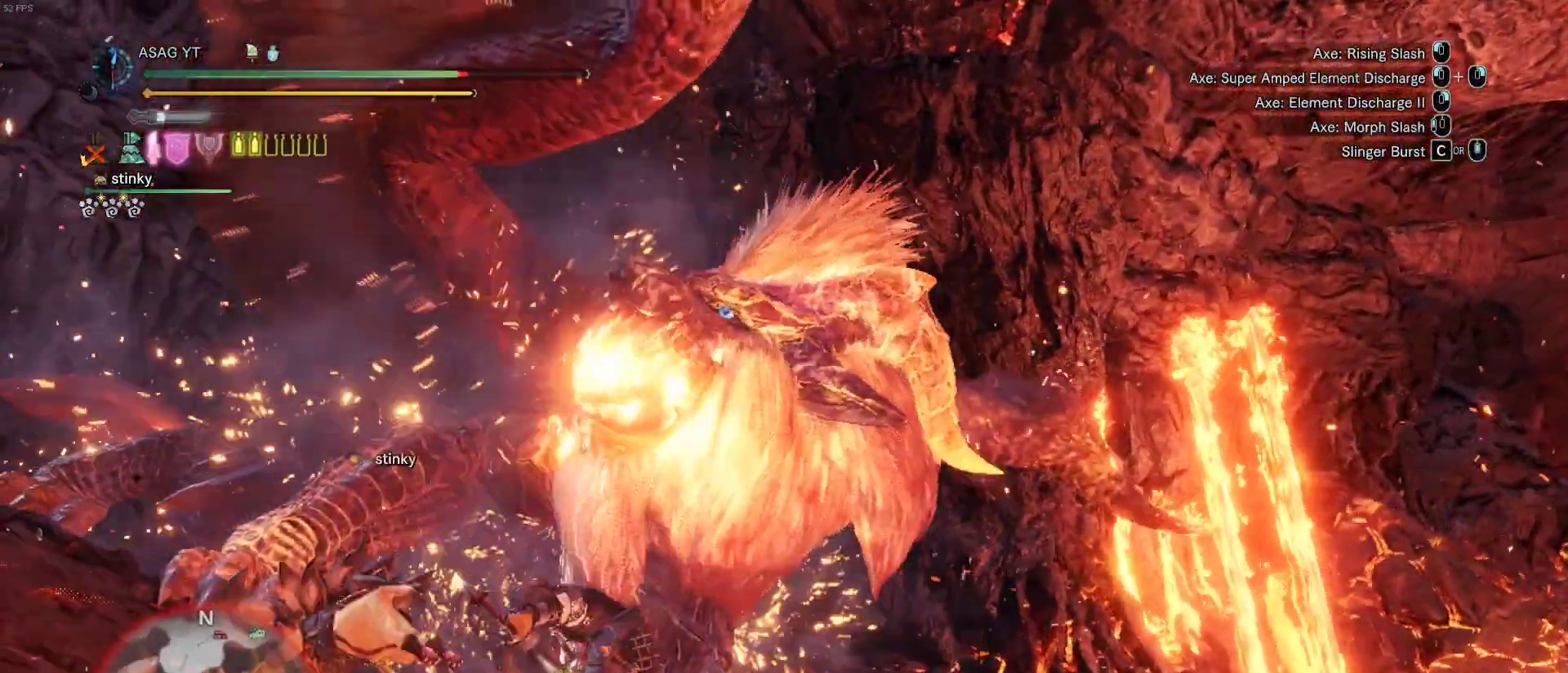
{"keys": ["w"], "mouse": ["right"], "events": [[133, "mouse_right", "down"], [267, "mouse_right", "up"], [317, "mouse_right", "down"], [367, "mouse_right", "up"], [450, "mouse_right", "down"]]}
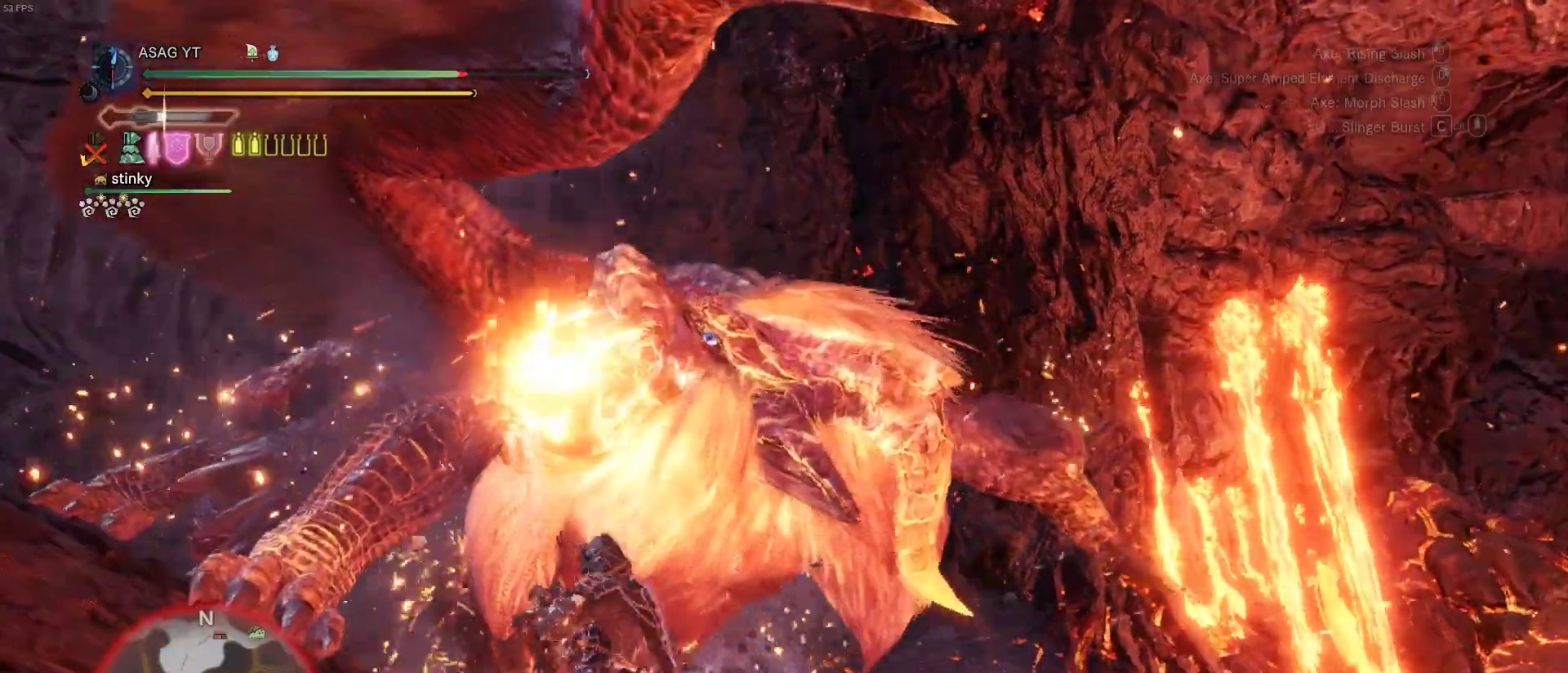
{"keys": ["w"], "mouse": [], "events": [[50, "mouse_right", "up"], [100, "mouse_right", "down"], [183, "mouse_right", "up"]]}
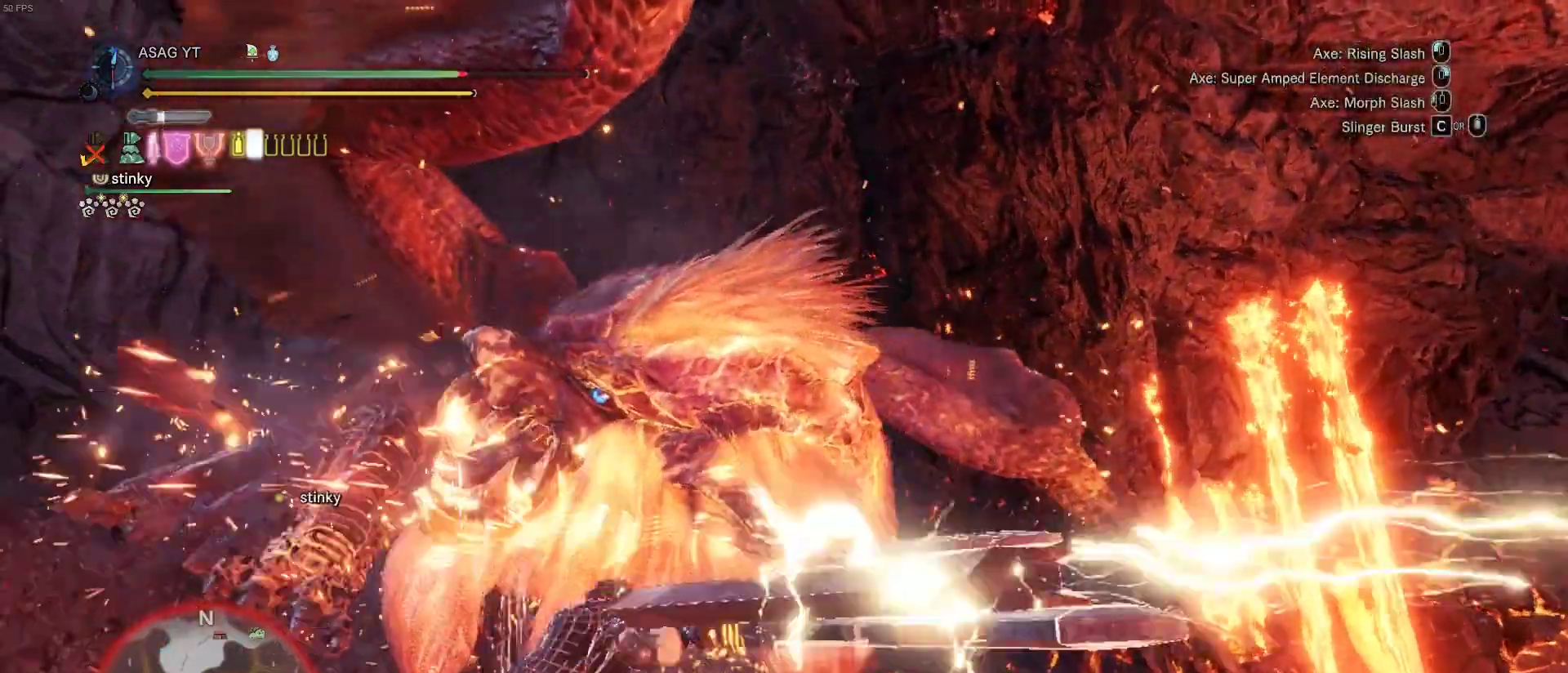
{"keys": ["w"], "mouse": [], "events": []}
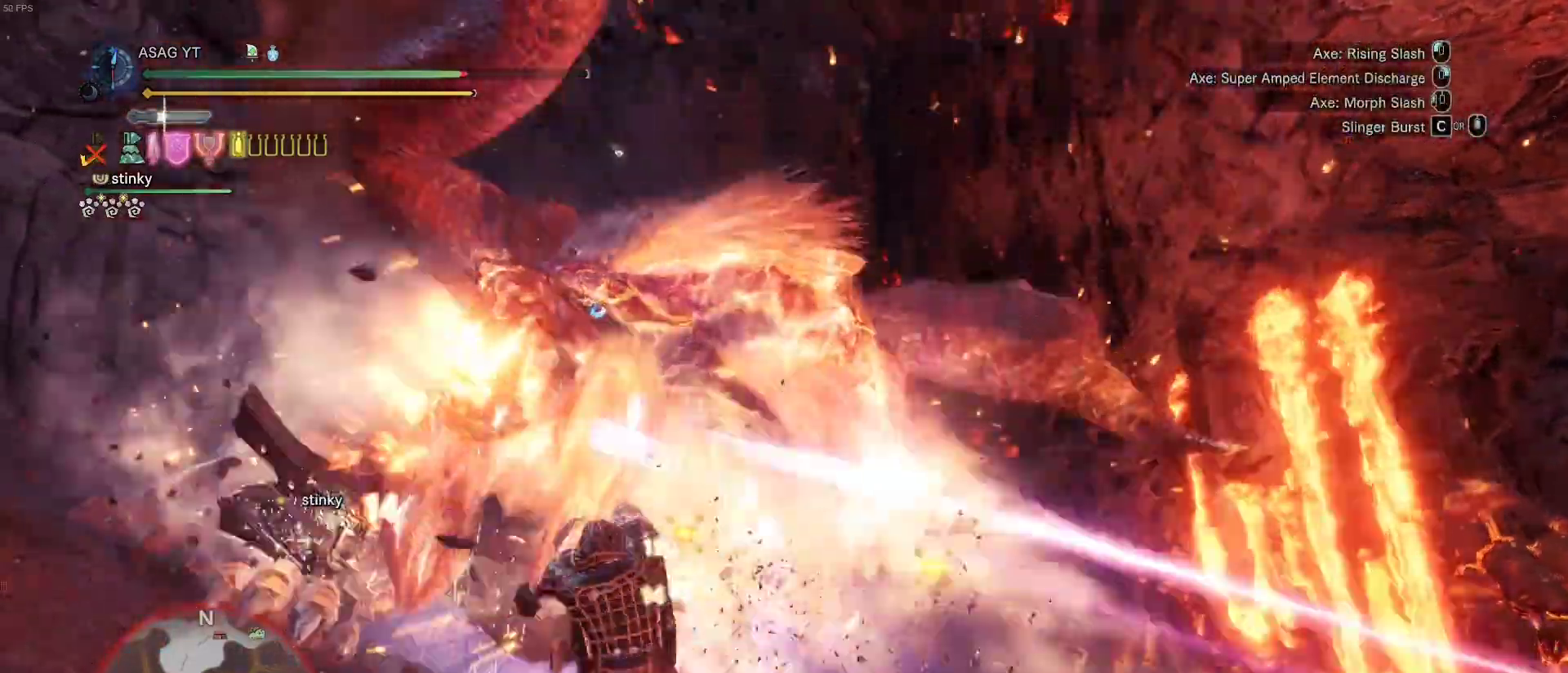
{"keys": ["w"], "mouse": [], "events": []}
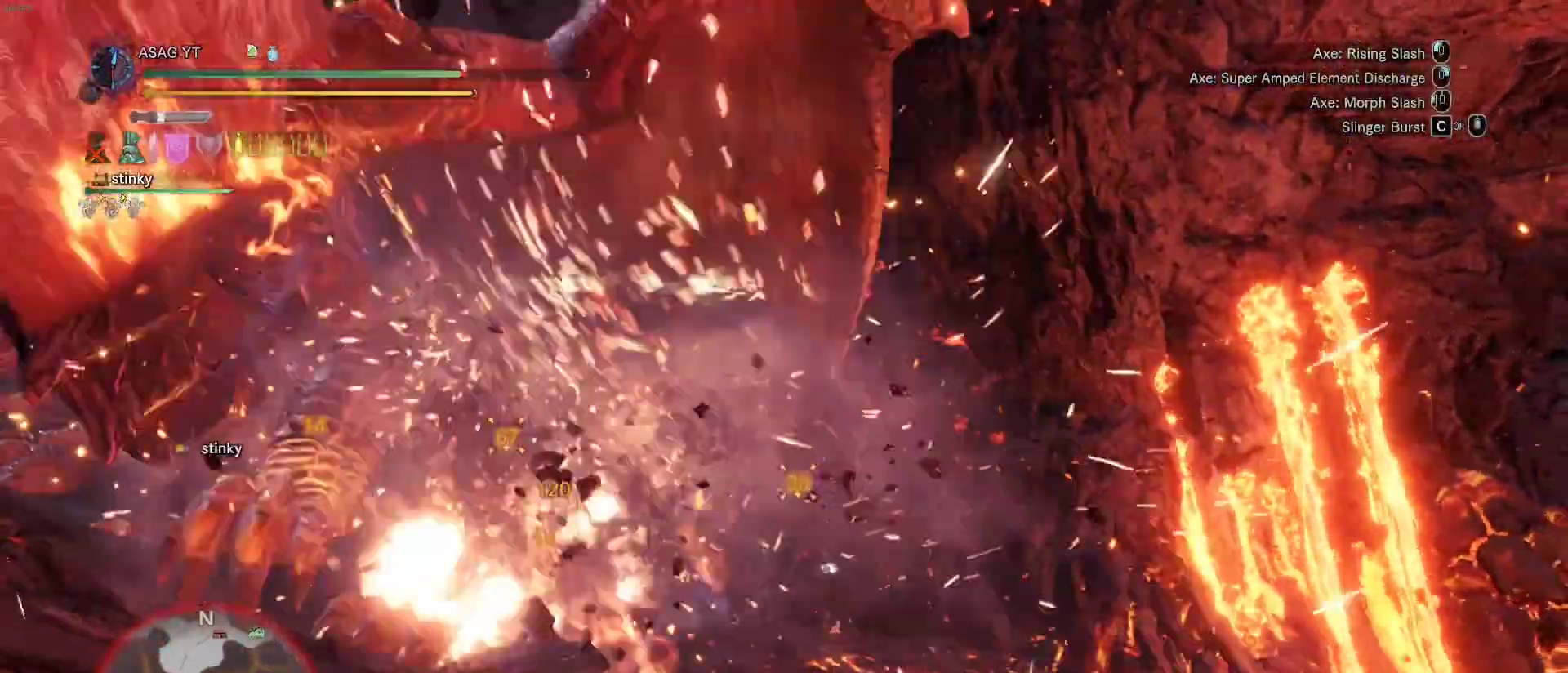
{"keys": ["w"], "mouse": [], "events": []}
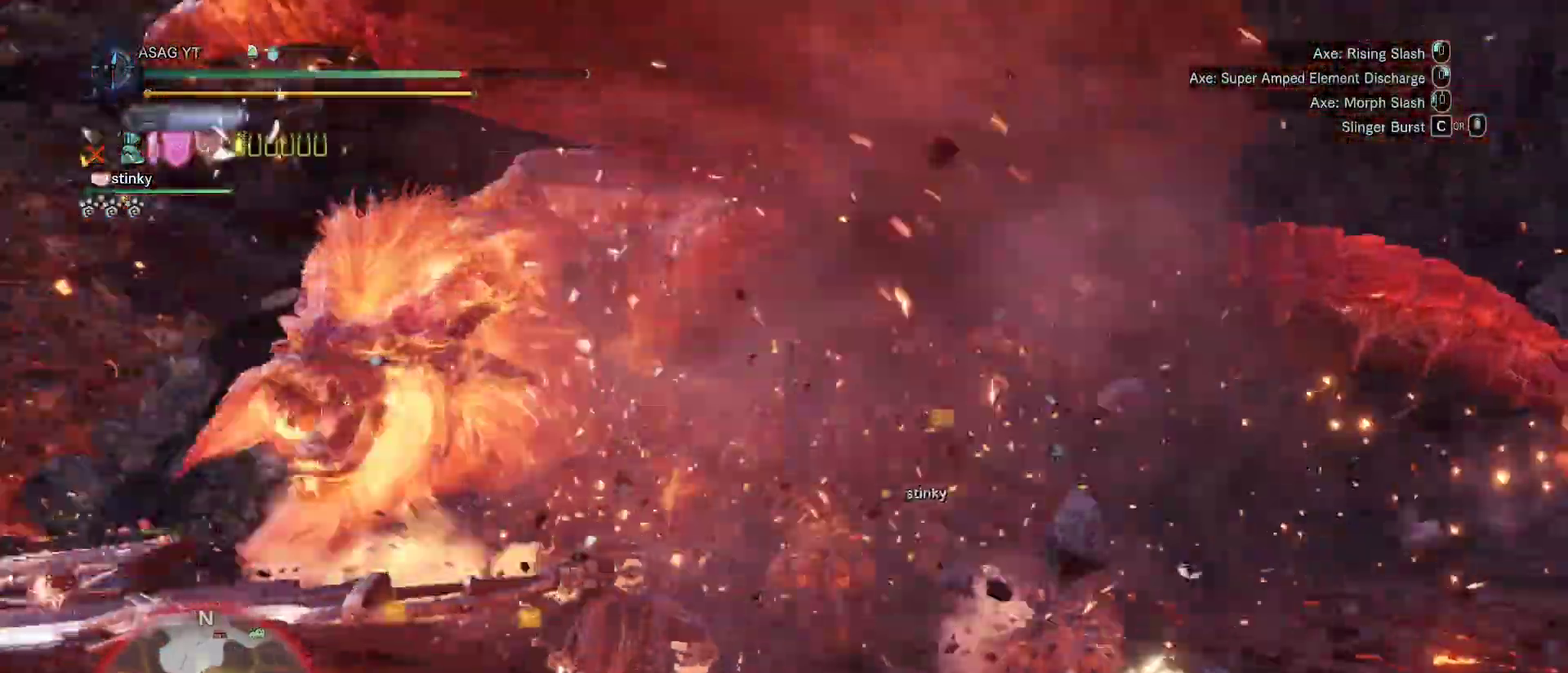
{"keys": ["d", "space", "w"], "mouse": [], "events": [[250, "d", "down"], [433, "space", "down"]]}
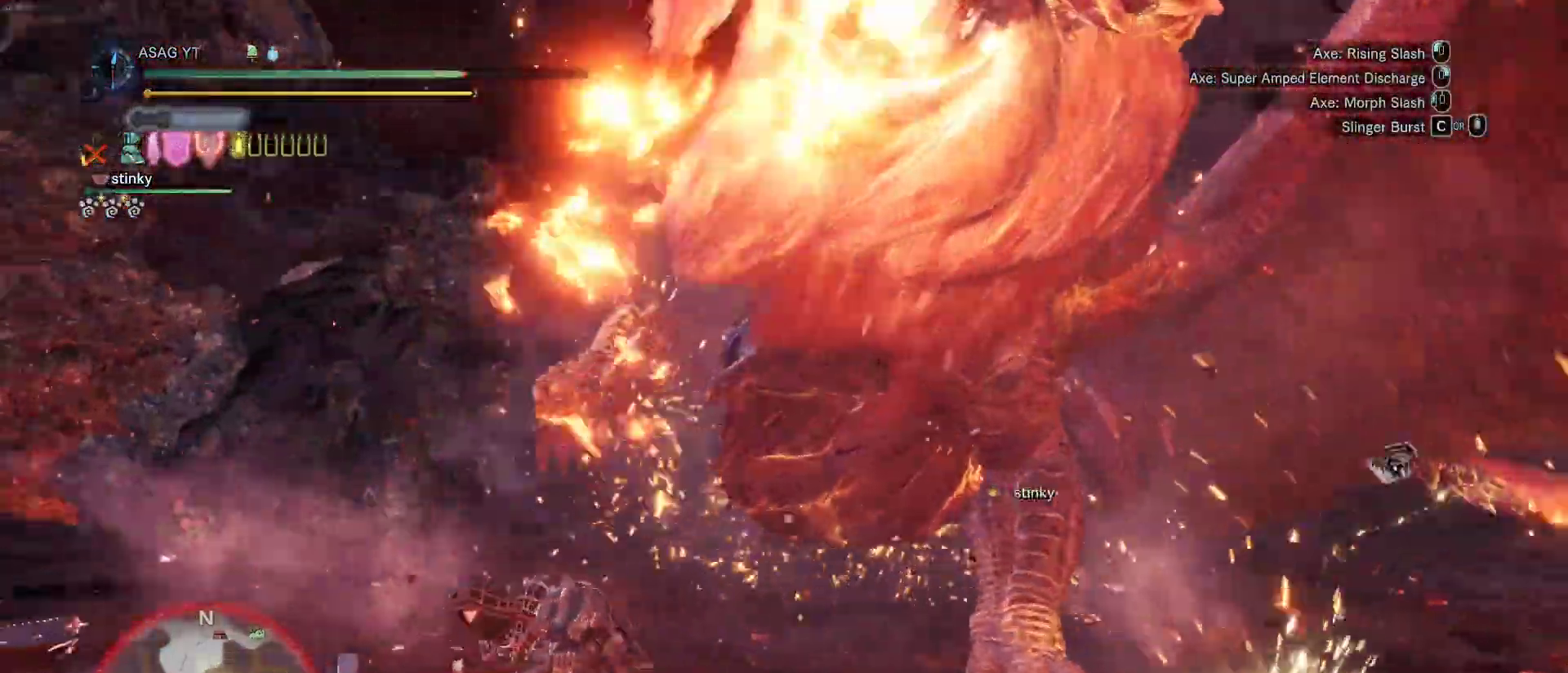
{"keys": ["w"], "mouse": []}
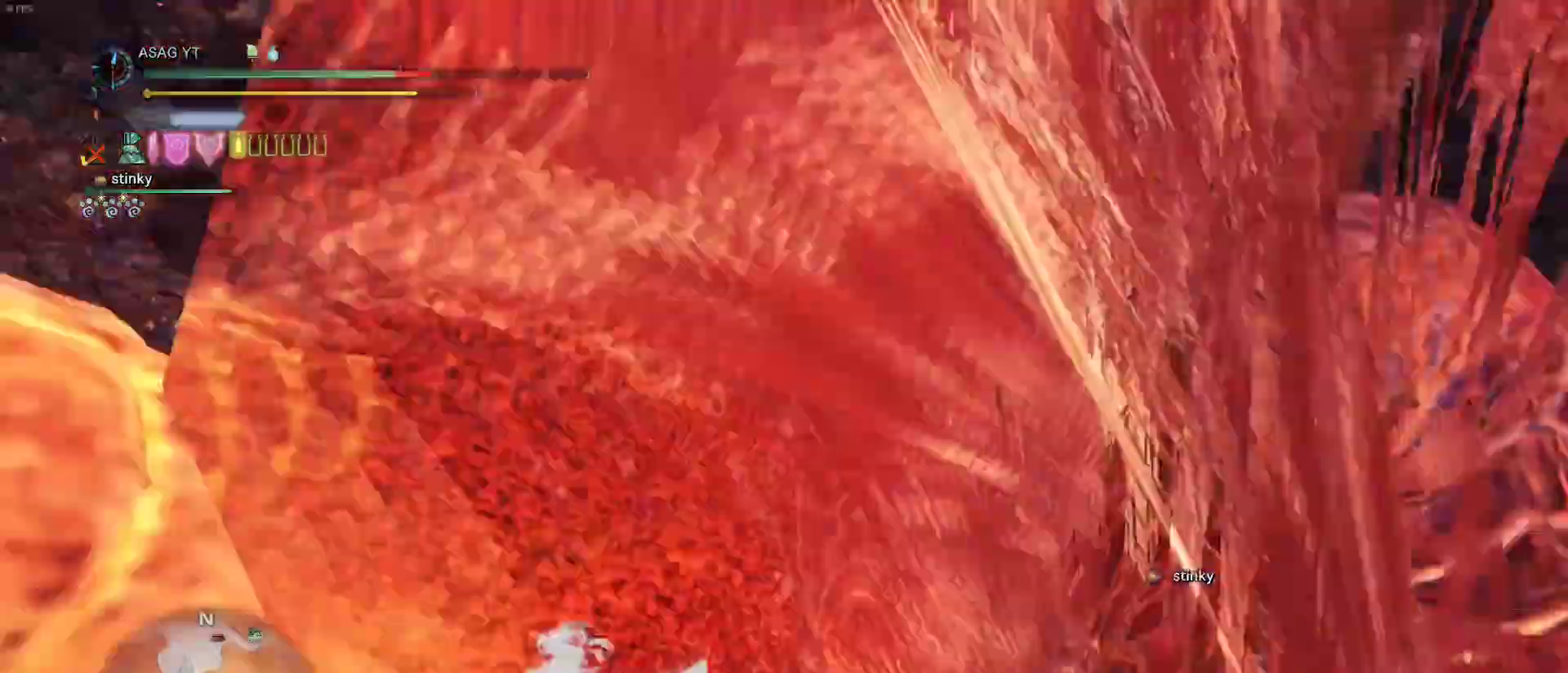
{"keys": ["w"], "mouse": [], "events": [[333, "mouse_right", "down"], [417, "mouse_right", "up"]]}
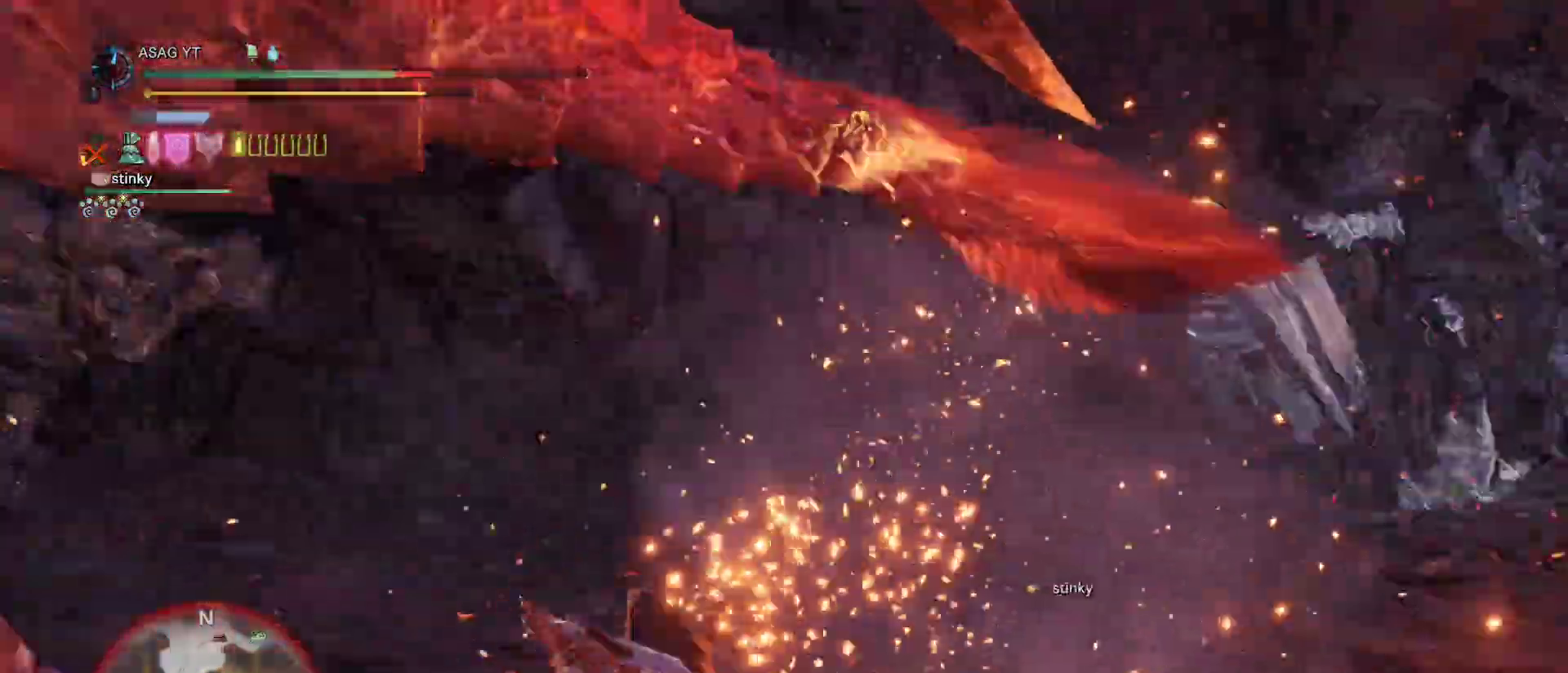
{"keys": [], "mouse": []}
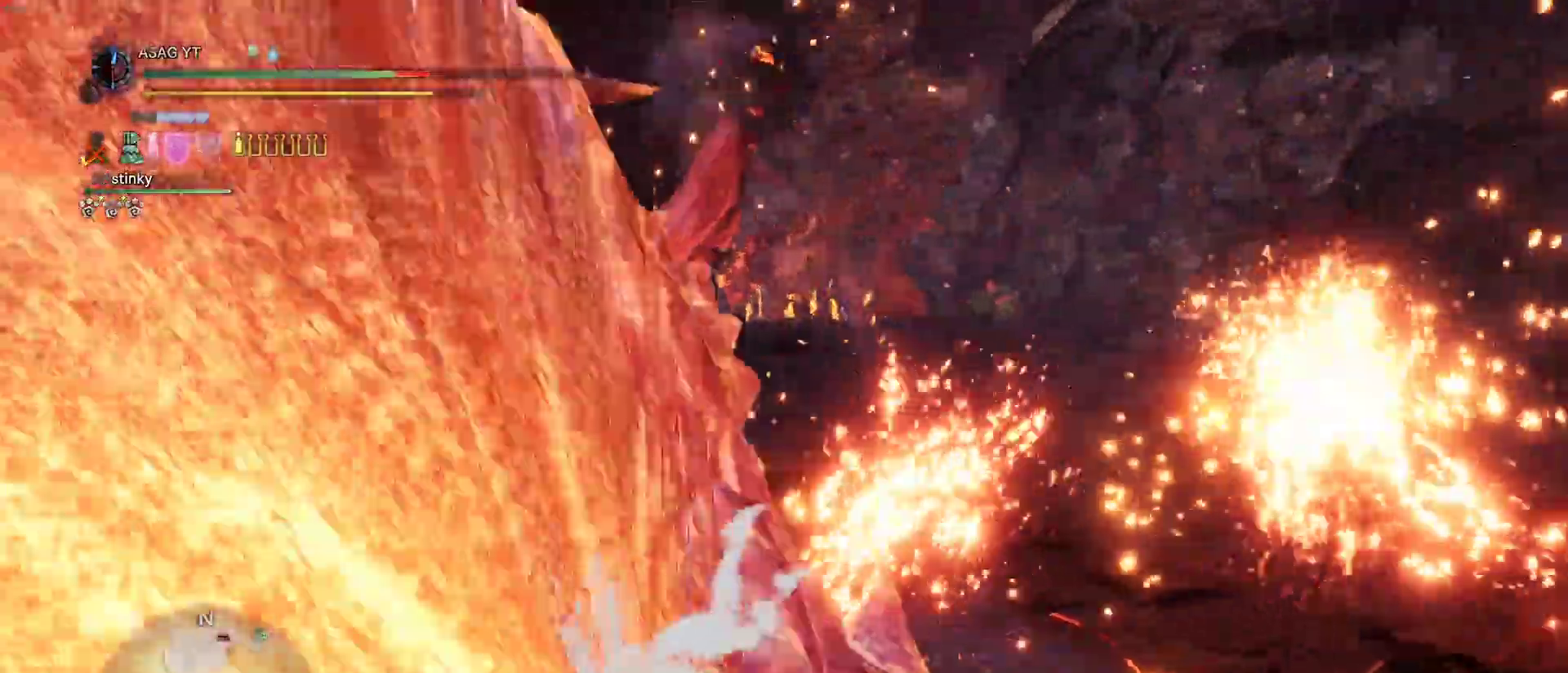
{"keys": [], "mouse": []}
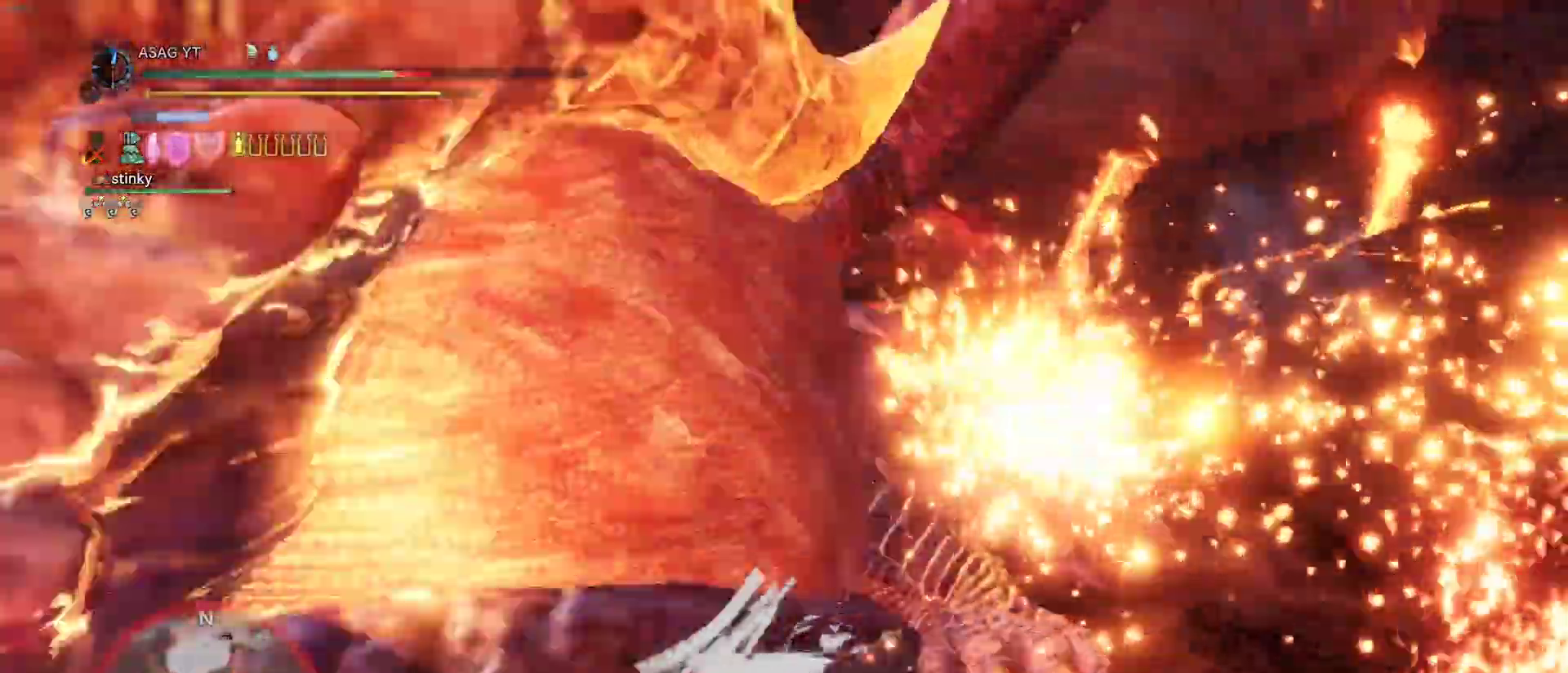
{"keys": [], "mouse": [], "events": []}
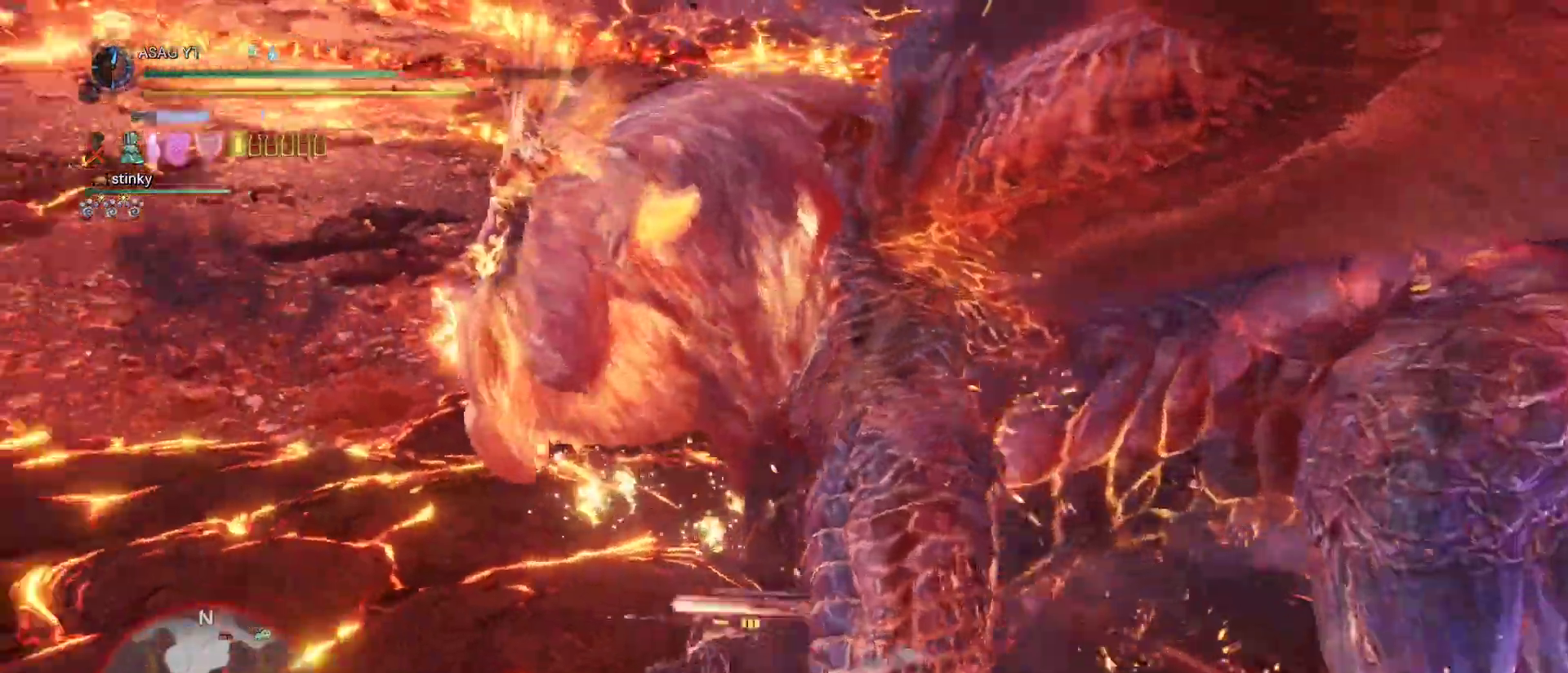
{"keys": ["w"], "mouse": ["left"], "events": [[117, "w", "down"], [133, "mouse_left", "down"]]}